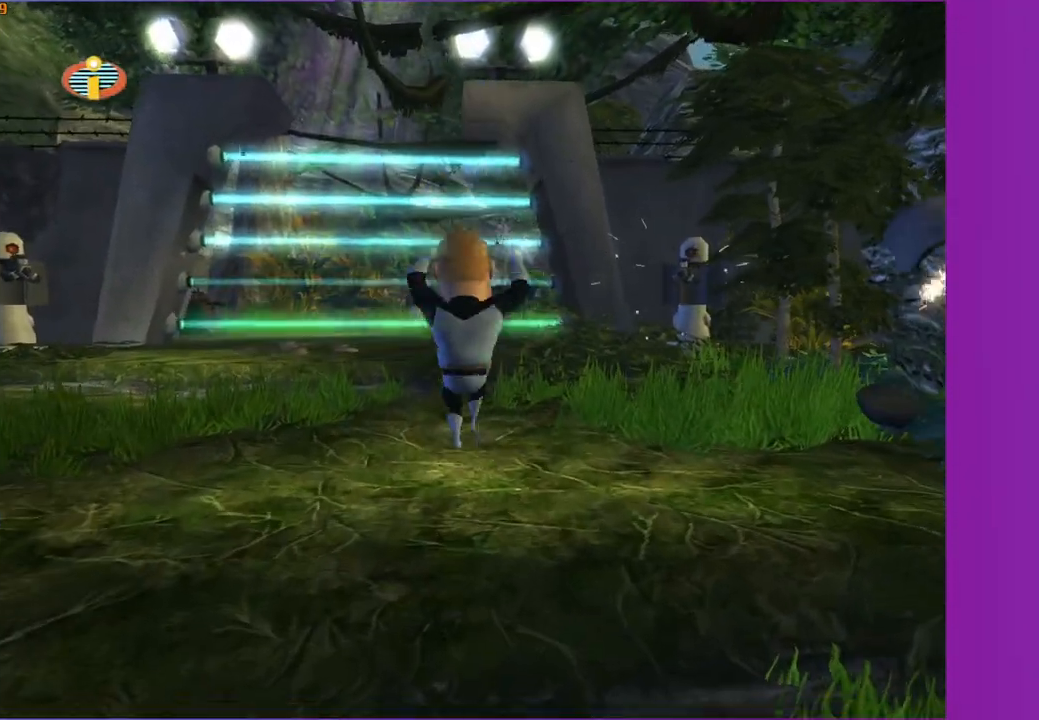
Gameplay with a controller (Xbox layout); each line is a JSON object with the inputs held at the frame after it. "events" lists button and stick changes between this image and that frame as [ms after this image, input, new state], when the widget could be followed in between.
{"buttons": ["A"], "left_stick": "up-left", "right_stick": "center", "events": [[83, "A", "down"], [167, "R1", "up"], [183, "A", "up"], [450, "A", "down"], [467, "left_stick", "up-left"]]}
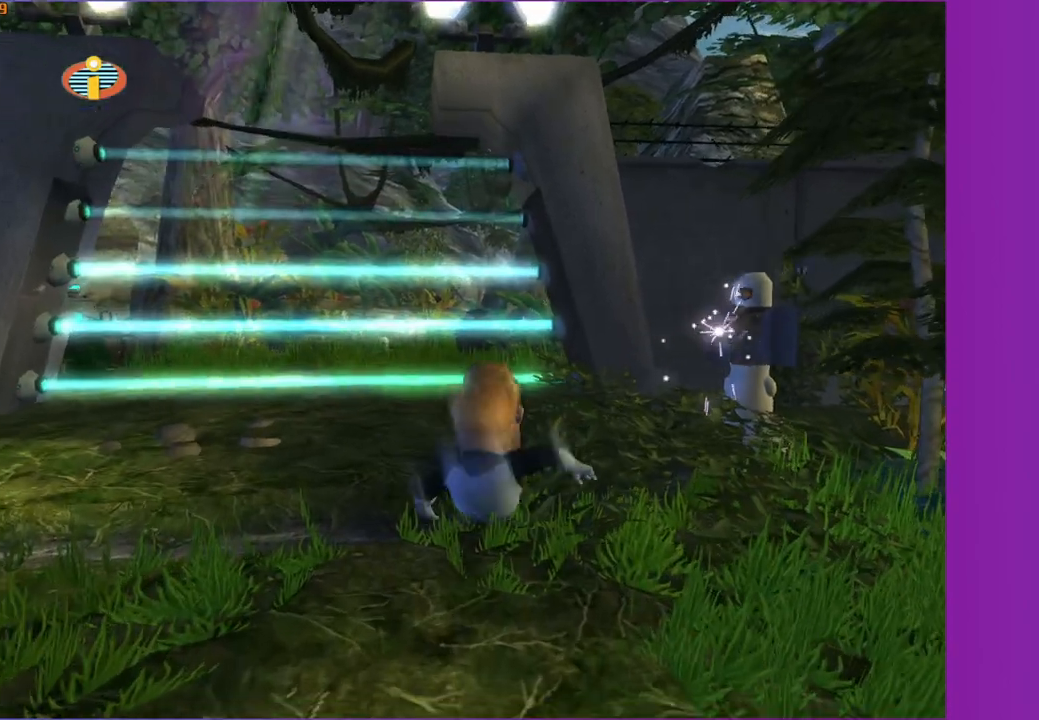
{"buttons": [], "left_stick": "up-left", "right_stick": "center", "events": [[50, "A", "up"], [383, "A", "down"], [500, "A", "up"]]}
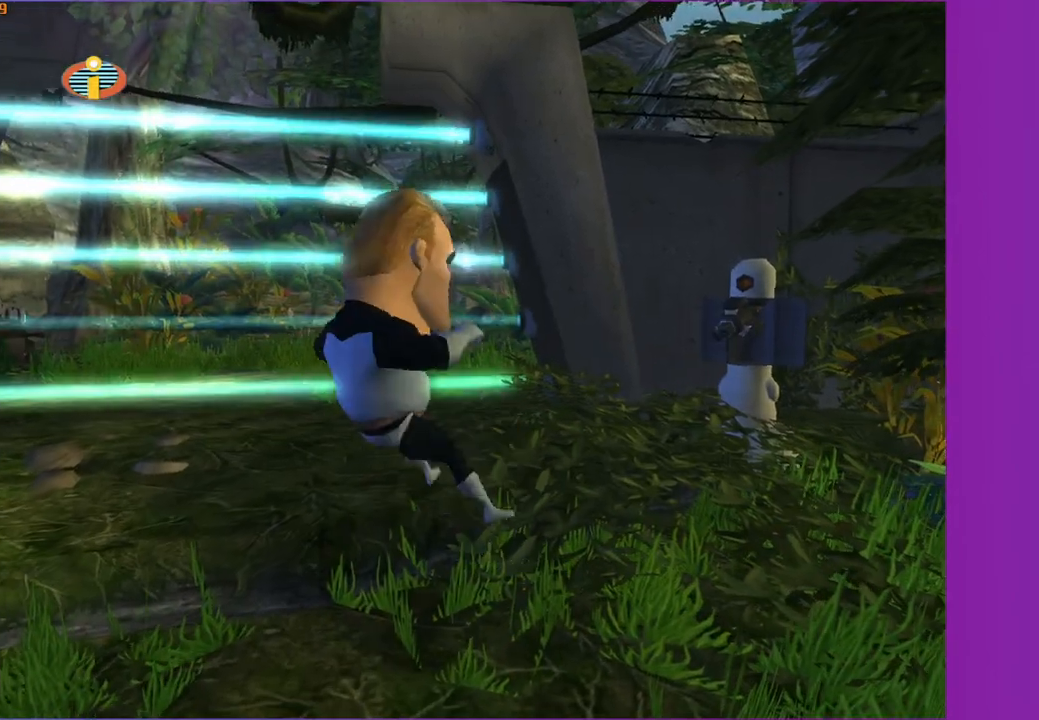
{"buttons": [], "left_stick": "up-right", "right_stick": "center", "events": [[233, "left_stick", "up"], [367, "A", "down"], [383, "left_stick", "up-right"], [467, "A", "up"]]}
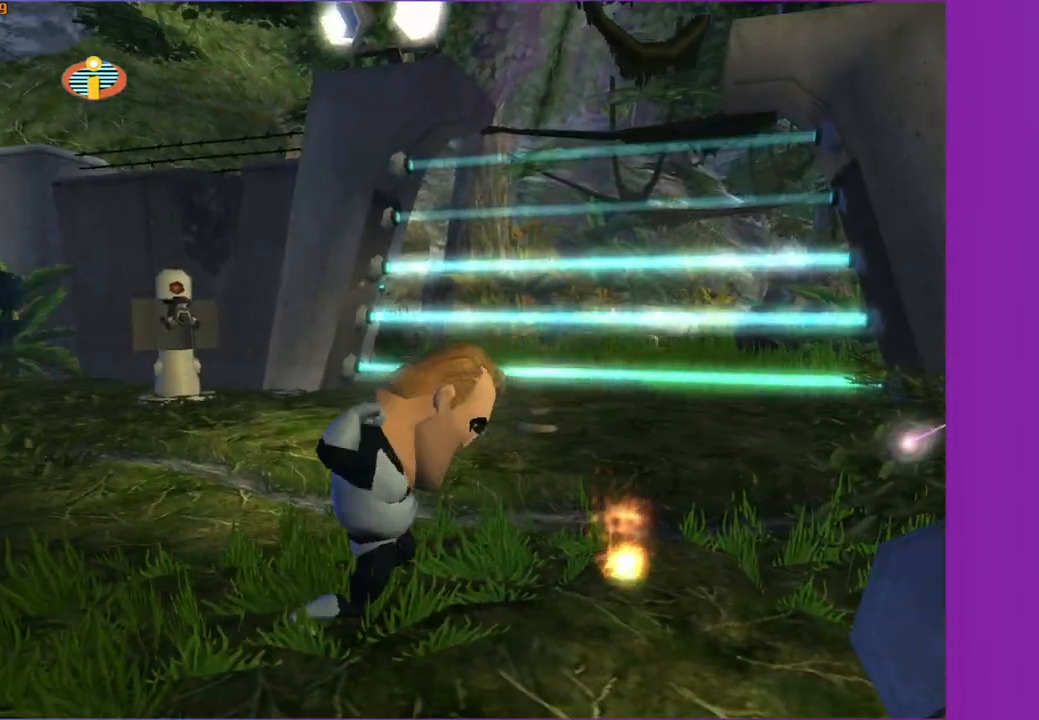
{"buttons": ["A"], "left_stick": "up-right", "right_stick": "center", "events": [[483, "A", "down"]]}
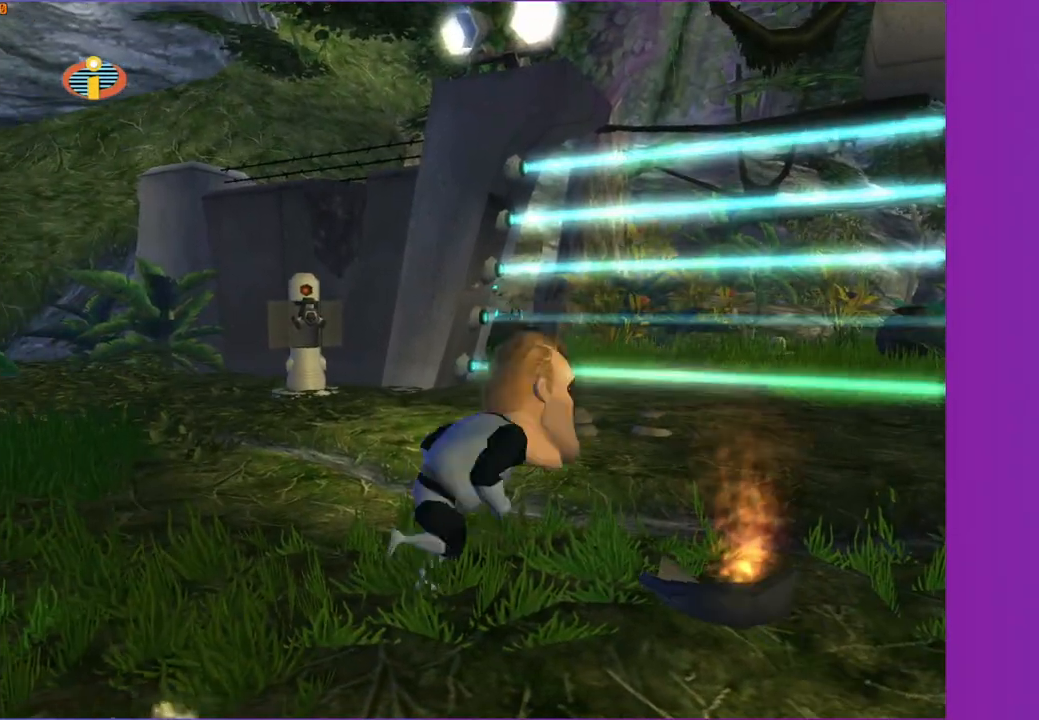
{"buttons": [], "left_stick": "up-right", "right_stick": "center", "events": [[183, "A", "up"], [350, "A", "down"], [433, "A", "up"]]}
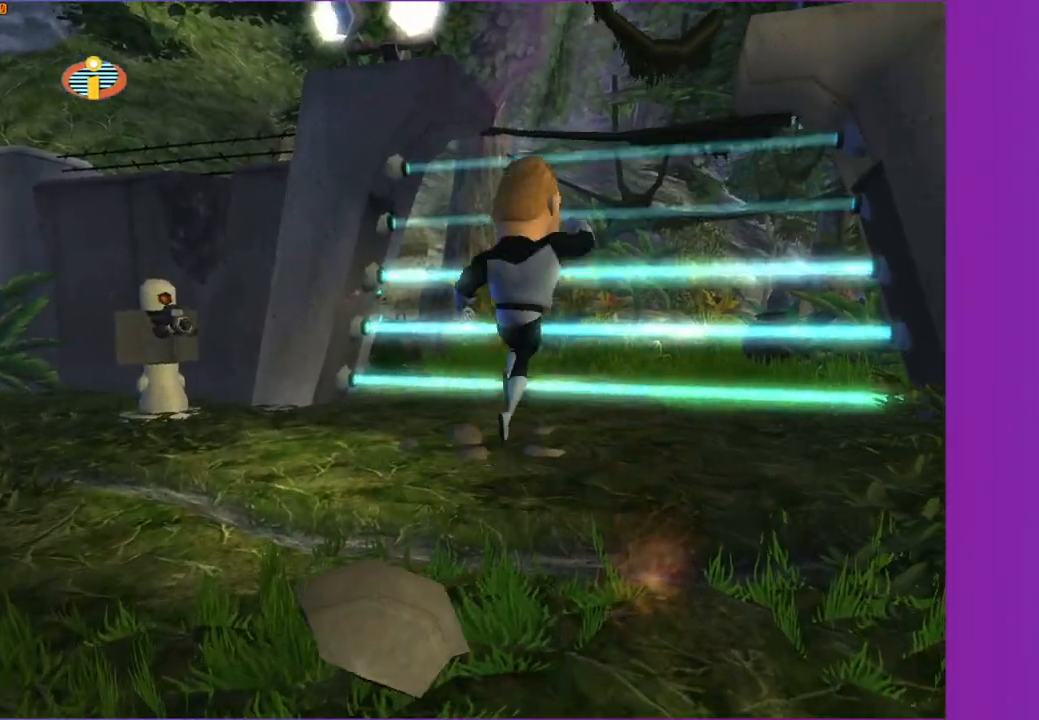
{"buttons": [], "left_stick": "center", "right_stick": "center", "events": [[317, "START", "down"], [367, "left_stick", "center"], [400, "START", "up"]]}
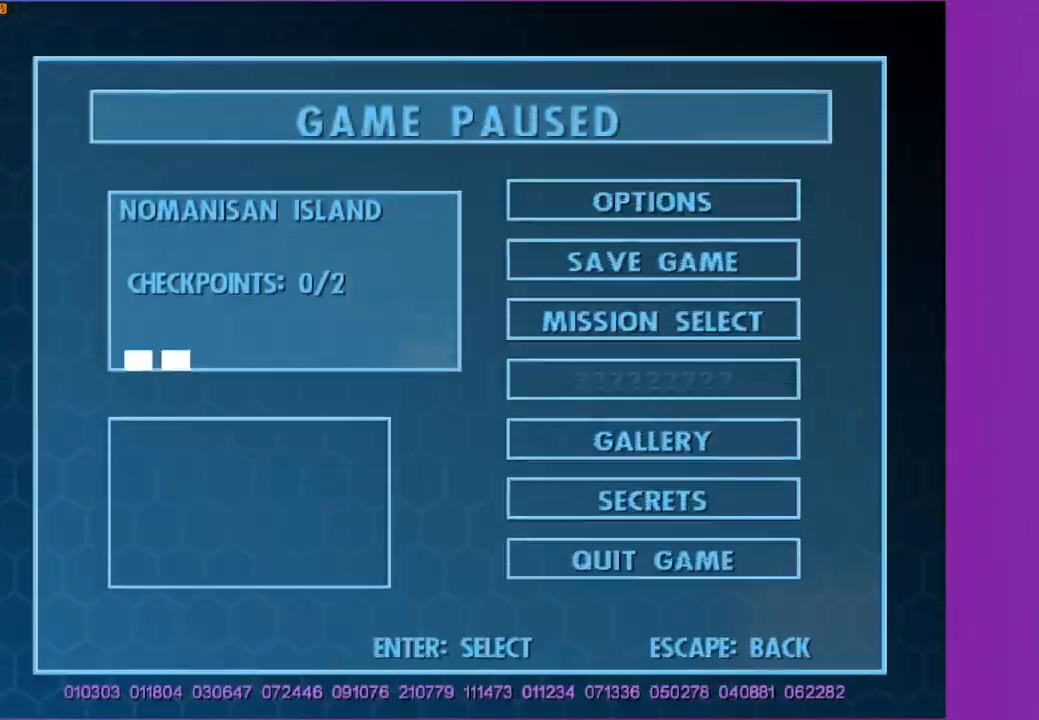
{"buttons": [], "left_stick": "center", "right_stick": "center", "events": [[83, "A", "down"], [200, "A", "up"]]}
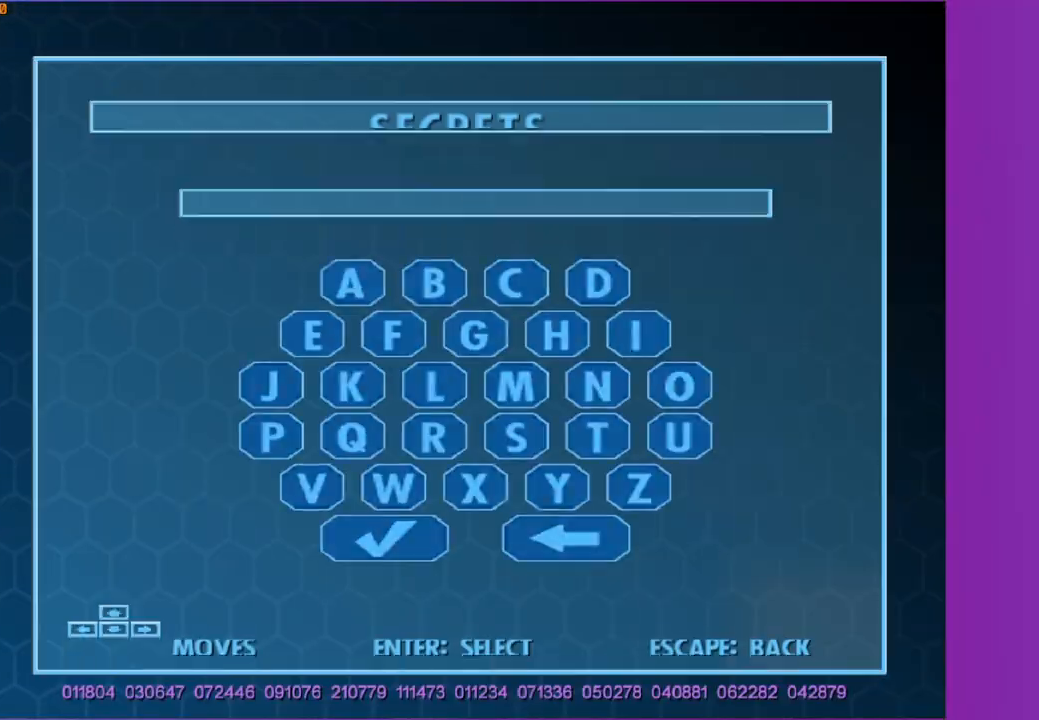
{"buttons": [], "left_stick": "center", "right_stick": "center", "events": []}
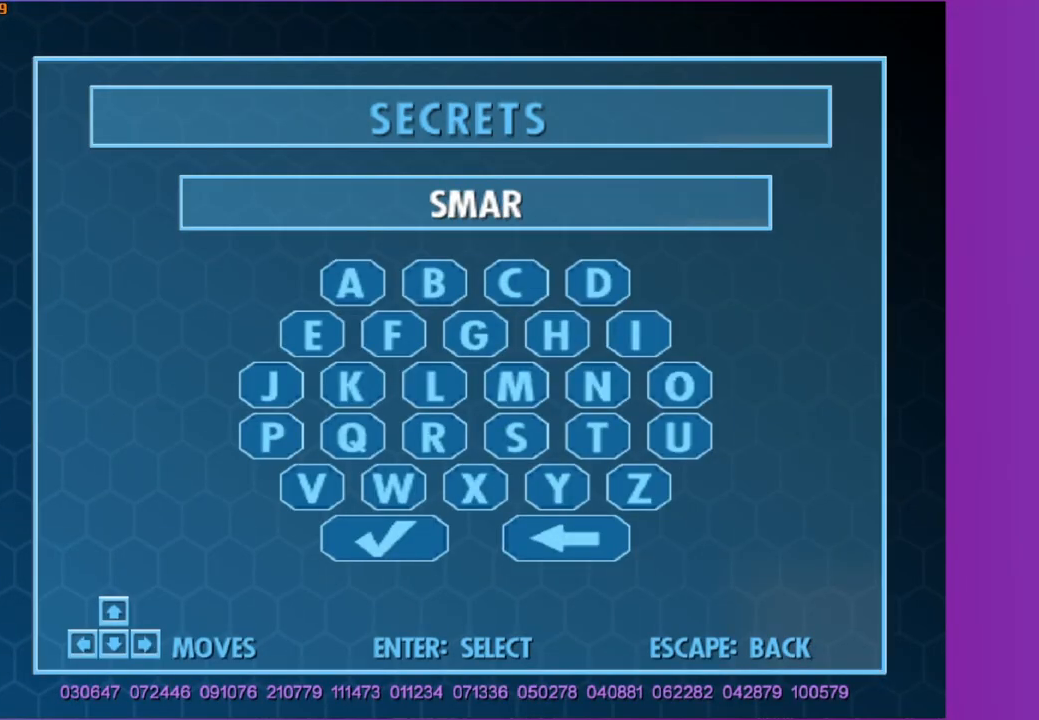
{"buttons": [], "left_stick": "center", "right_stick": "center", "events": []}
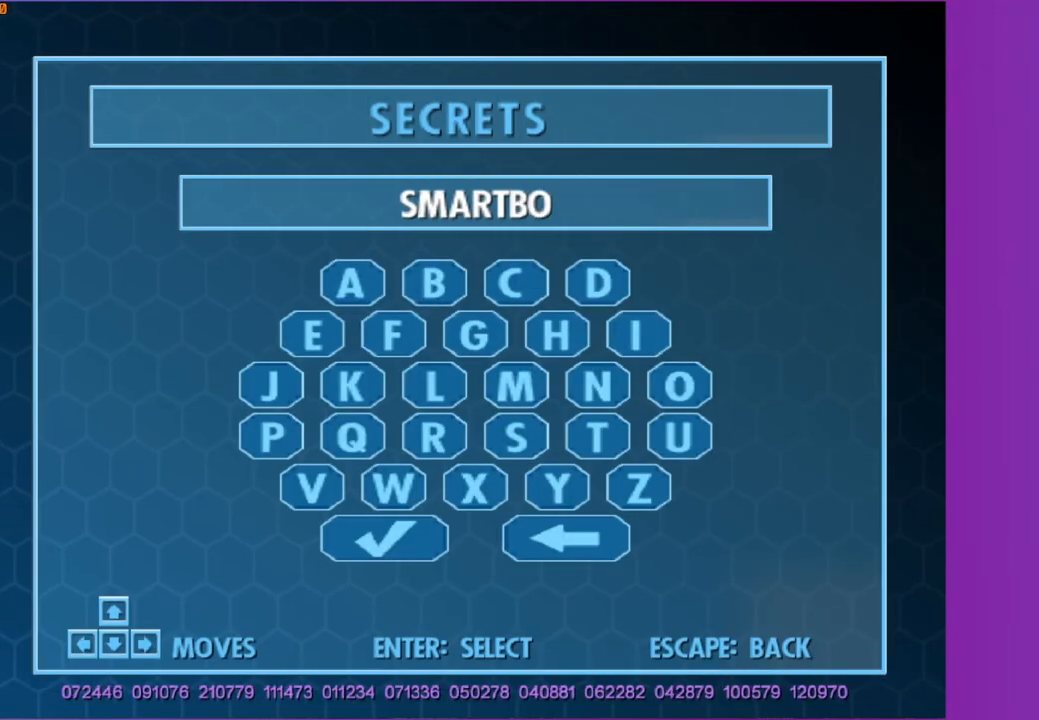
{"buttons": [], "left_stick": "center", "right_stick": "center", "events": []}
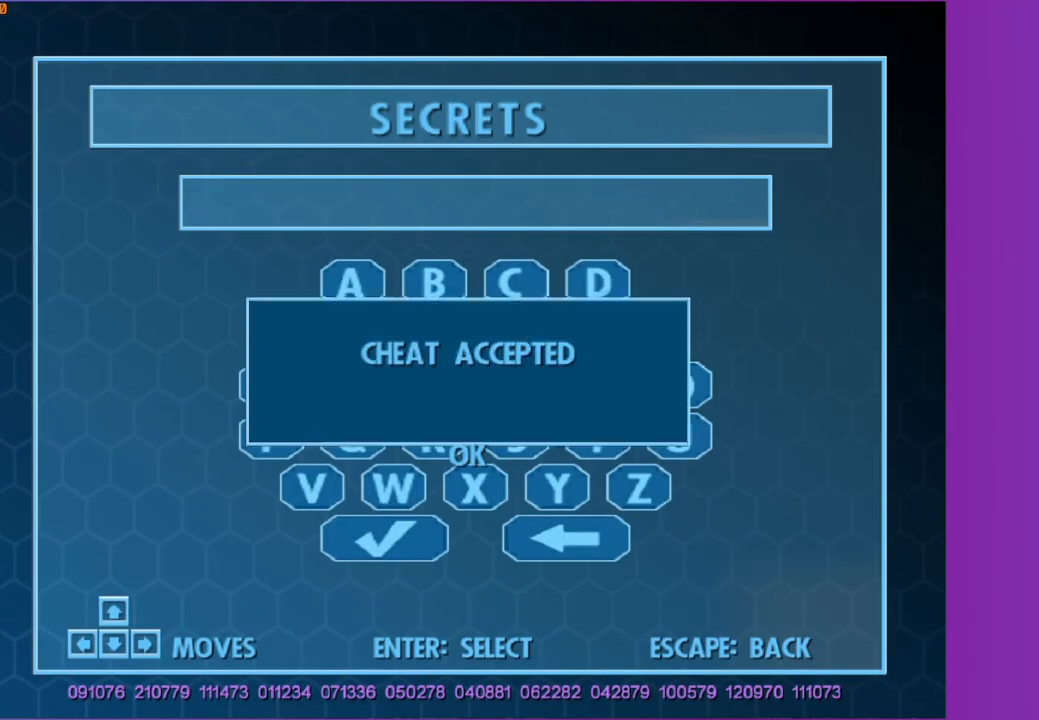
{"buttons": [], "left_stick": "center", "right_stick": "center", "events": []}
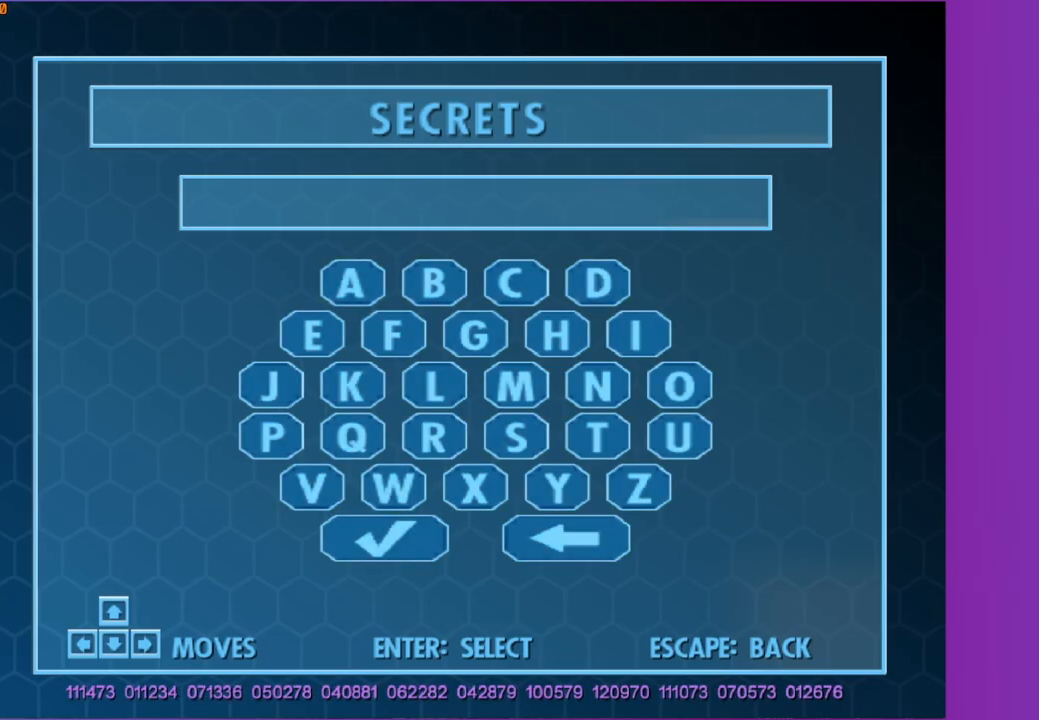
{"buttons": [], "left_stick": "up", "right_stick": "center", "events": [[500, "left_stick", "up"]]}
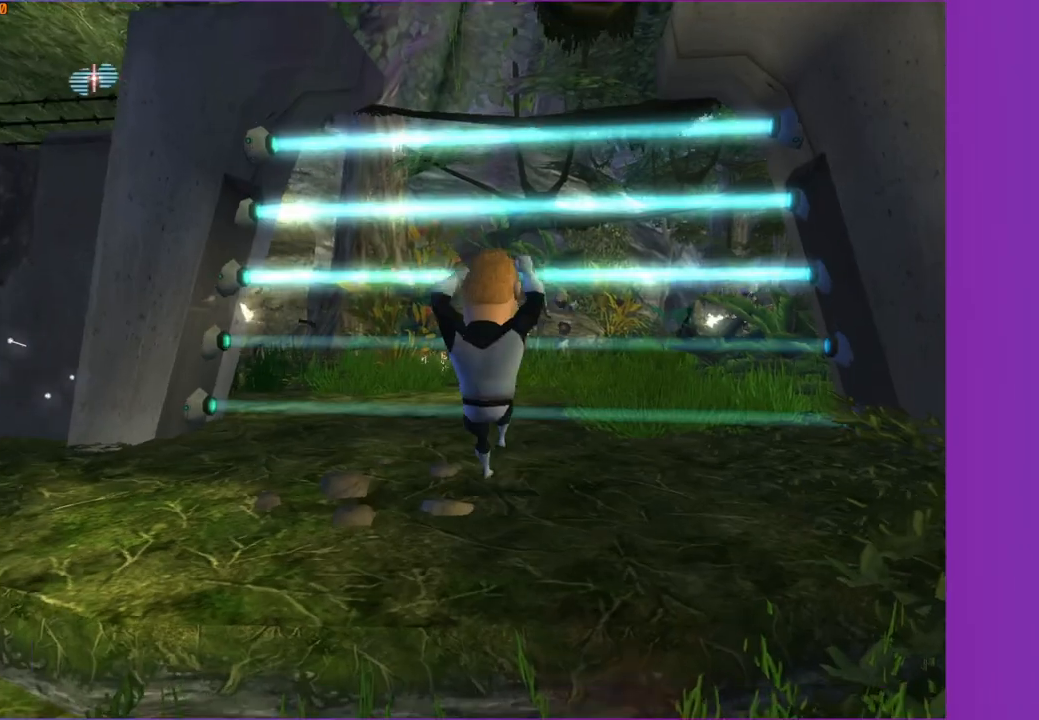
{"buttons": [], "left_stick": "up", "right_stick": "center", "events": [[83, "left_stick", "up-right"], [367, "left_stick", "up"]]}
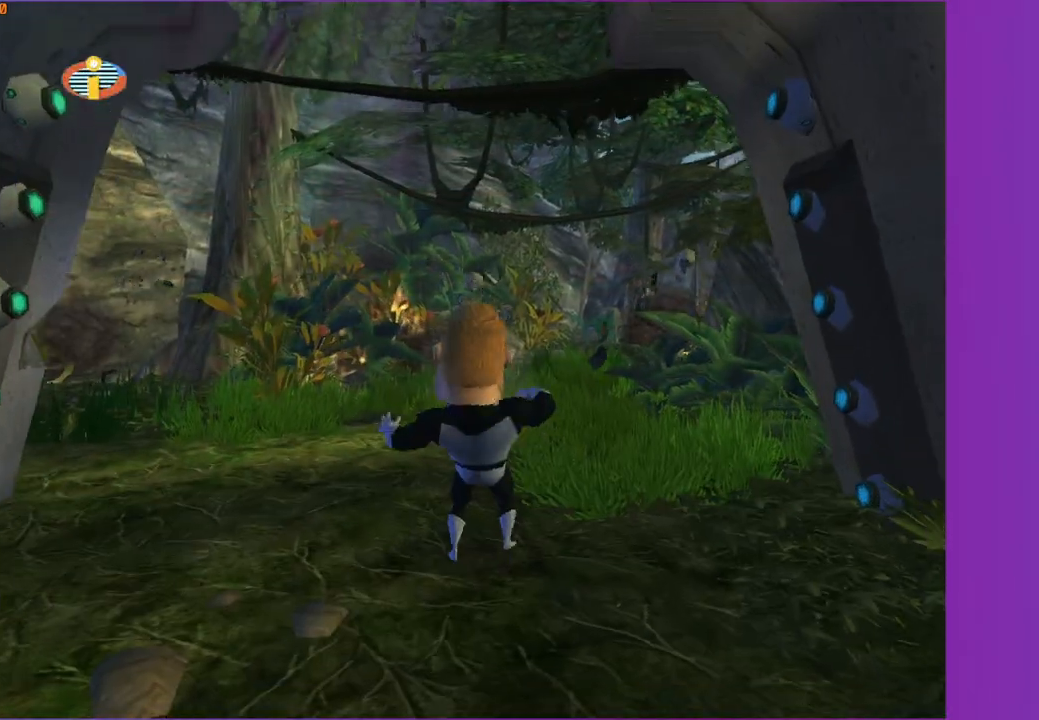
{"buttons": [], "left_stick": "up", "right_stick": "center", "events": []}
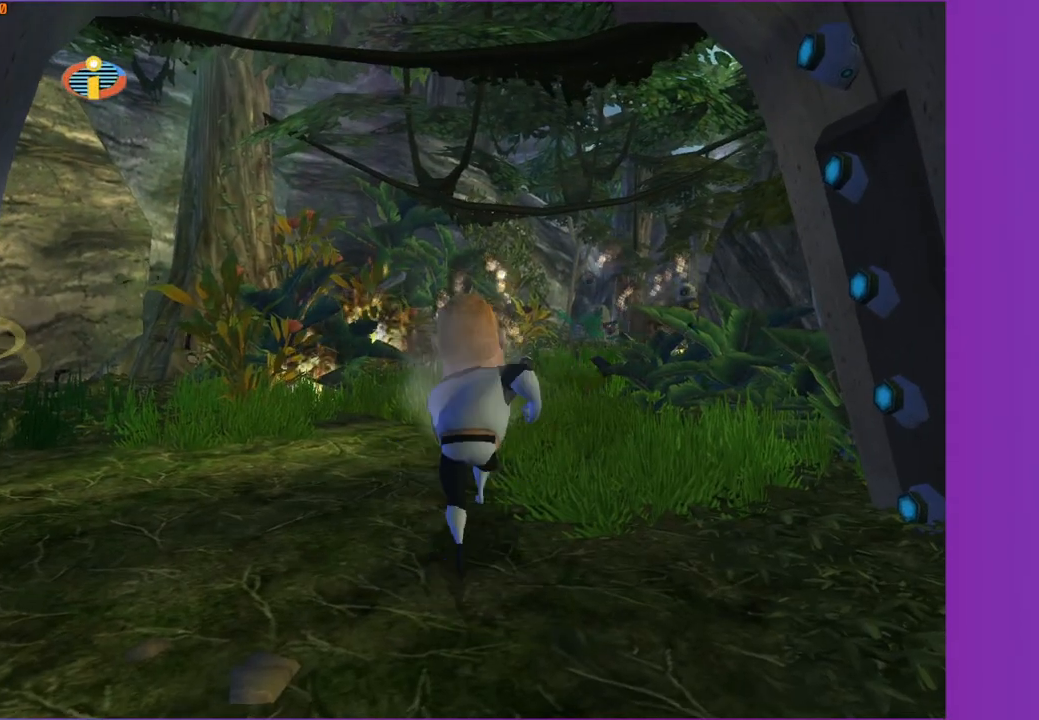
{"buttons": ["Y"], "left_stick": "up", "right_stick": "center", "events": [[433, "Y", "down"]]}
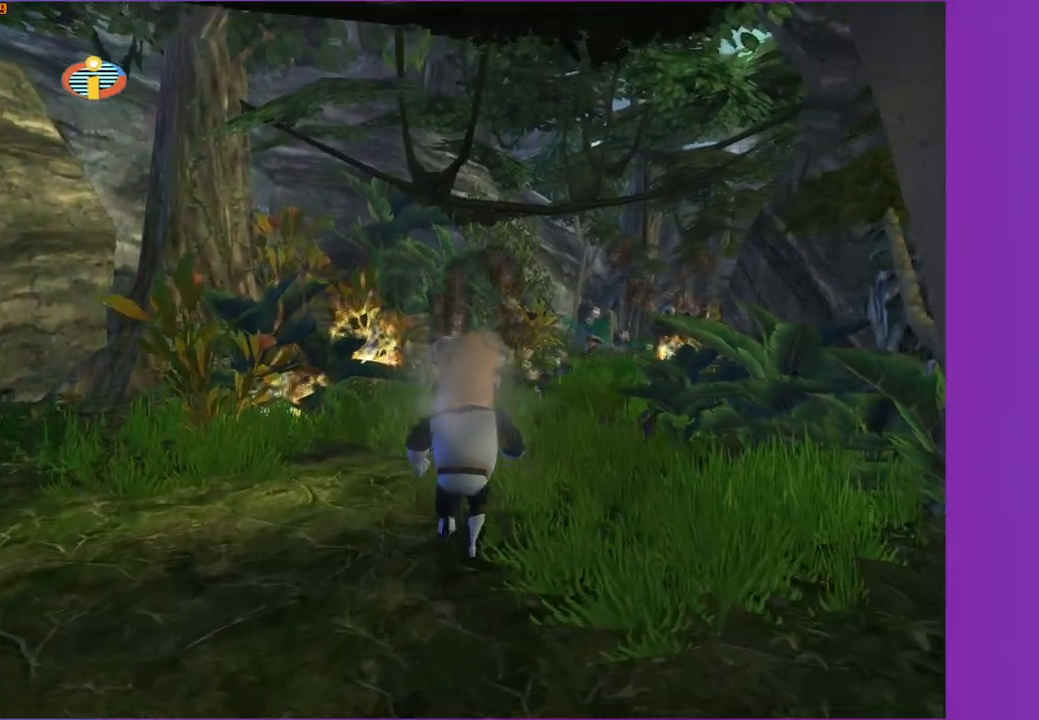
{"buttons": ["Y"], "left_stick": "up-right", "right_stick": "center", "events": [[117, "left_stick", "center"], [250, "left_stick", "up-right"], [383, "right_stick", "left"], [483, "right_stick", "center"]]}
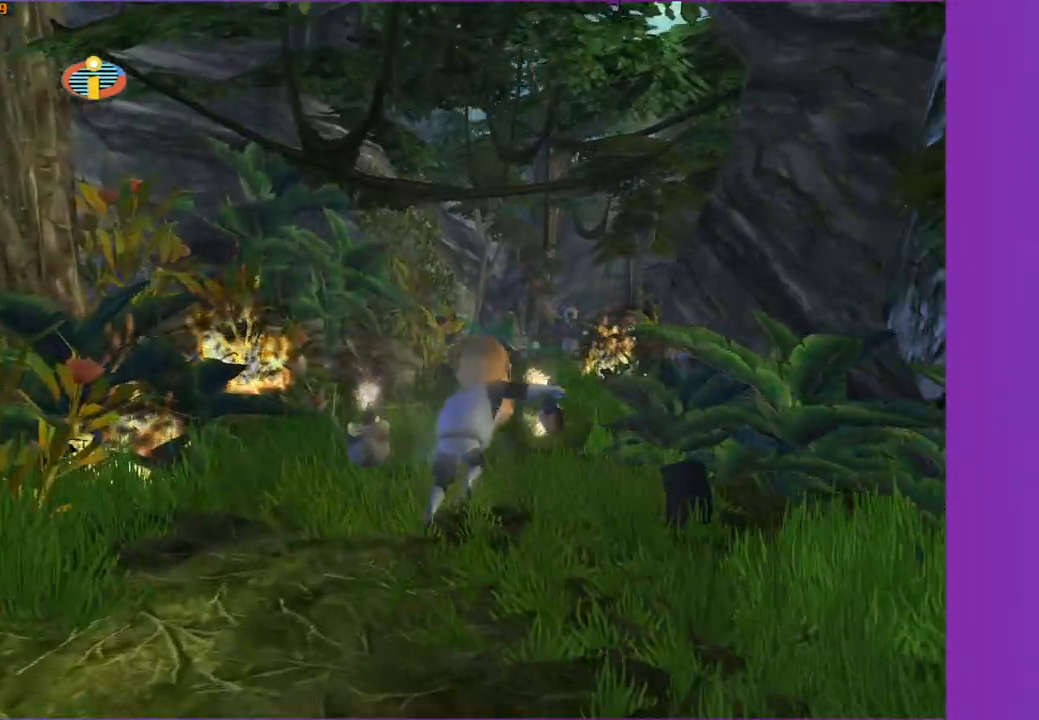
{"buttons": ["Y"], "left_stick": "up", "right_stick": "center", "events": [[17, "left_stick", "up"]]}
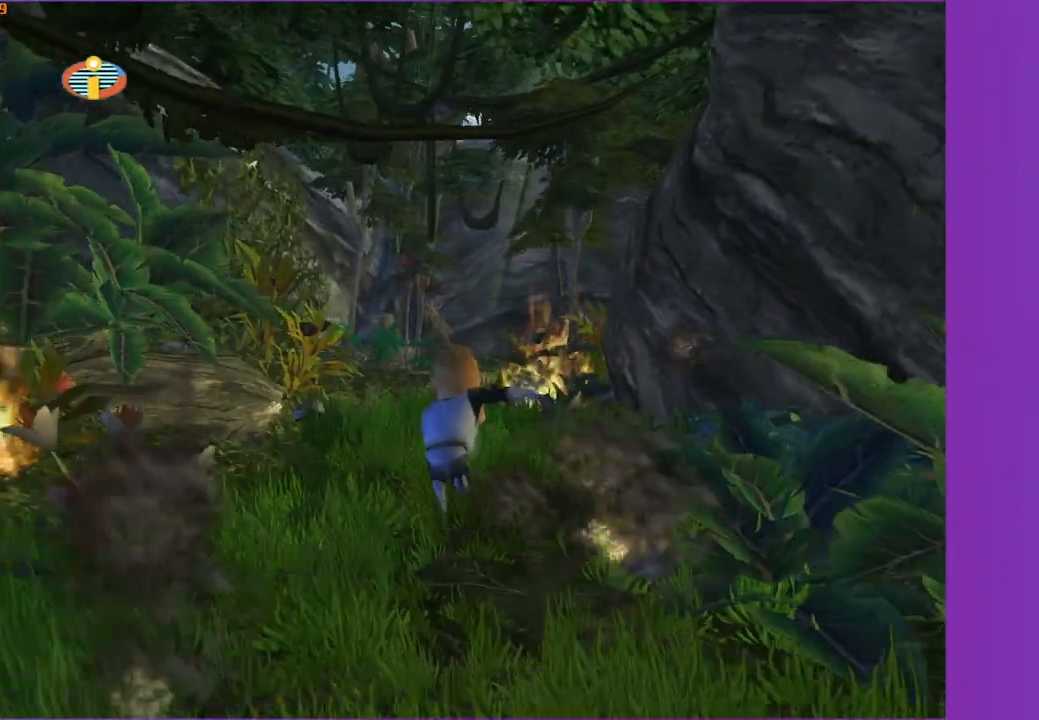
{"buttons": ["Y"], "left_stick": "up", "right_stick": "center", "events": [[233, "right_stick", "left"], [300, "right_stick", "center"]]}
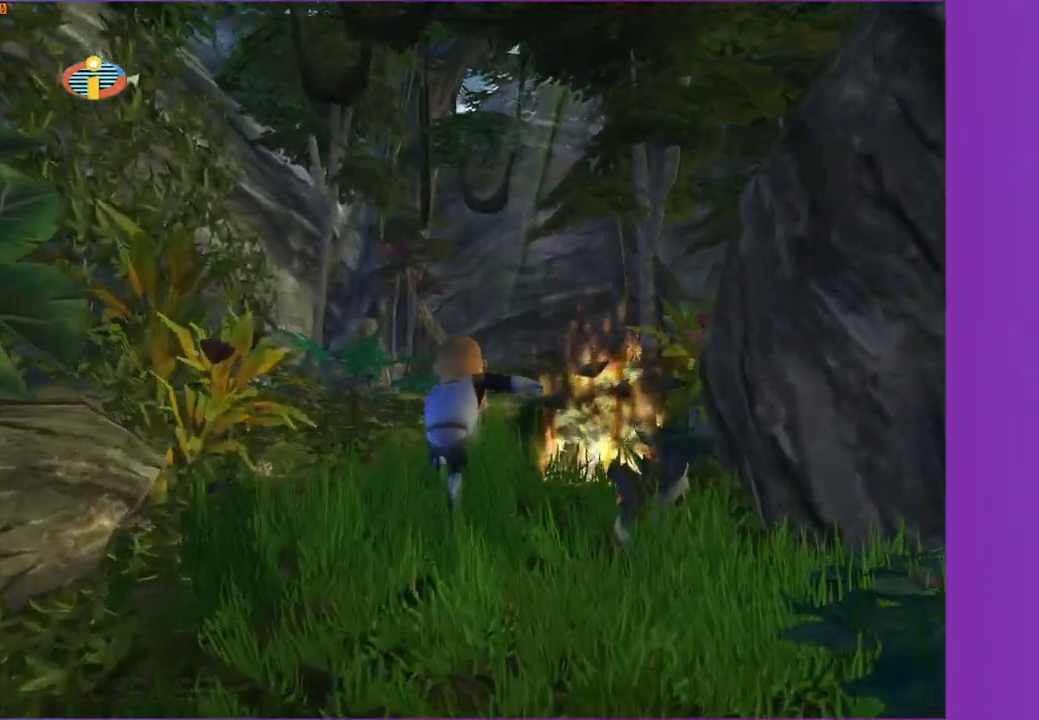
{"buttons": ["Y"], "left_stick": "up-right", "right_stick": "center", "events": [[17, "left_stick", "up-right"], [67, "right_stick", "left"], [167, "right_stick", "center"], [433, "right_stick", "left"], [500, "right_stick", "center"]]}
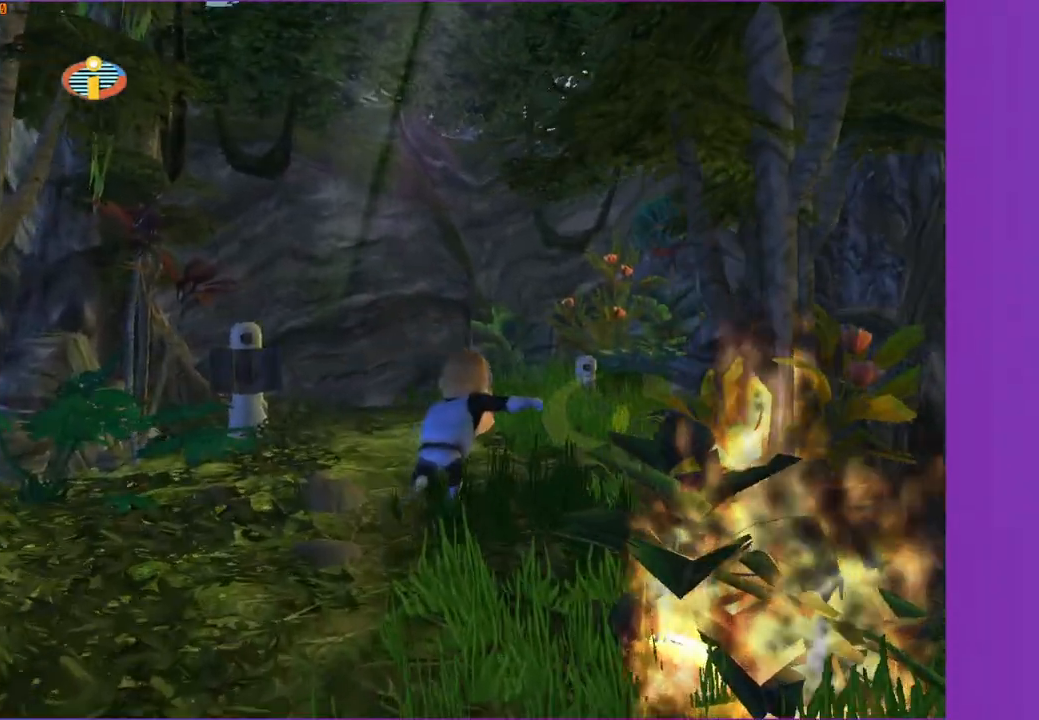
{"buttons": ["Y"], "left_stick": "up-right", "right_stick": "center", "events": [[383, "right_stick", "left"], [483, "right_stick", "center"]]}
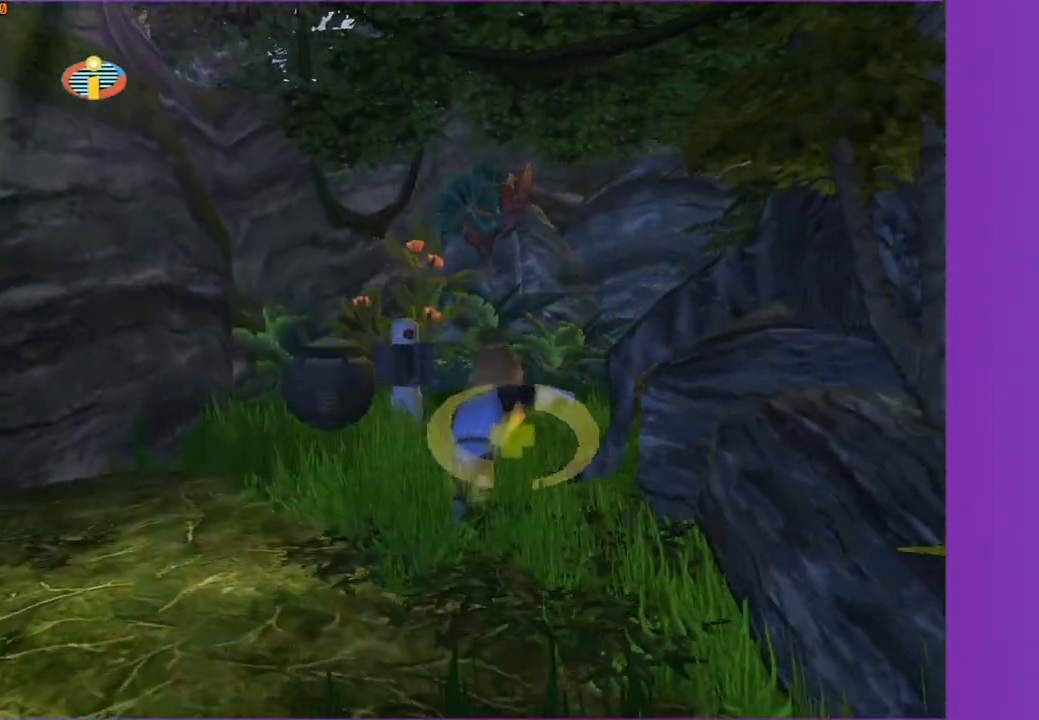
{"buttons": ["Y"], "left_stick": "up-right", "right_stick": "center", "events": [[183, "right_stick", "up-left"], [250, "right_stick", "center"]]}
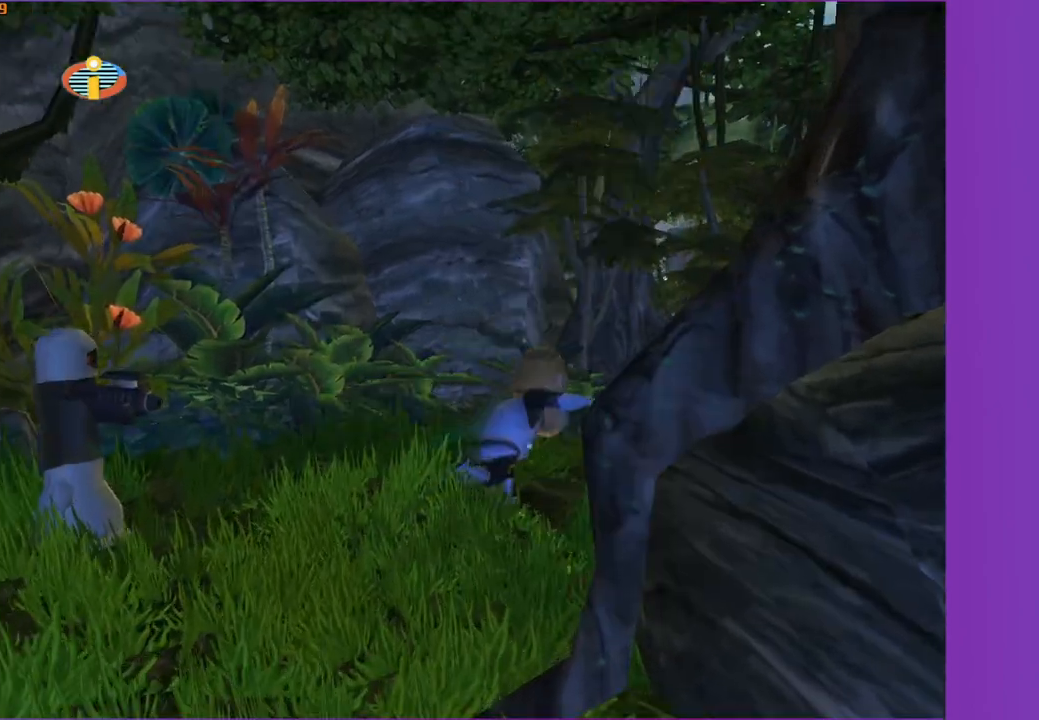
{"buttons": ["Y"], "left_stick": "up", "right_stick": "center", "events": [[17, "right_stick", "left"], [83, "right_stick", "center"], [467, "left_stick", "up"]]}
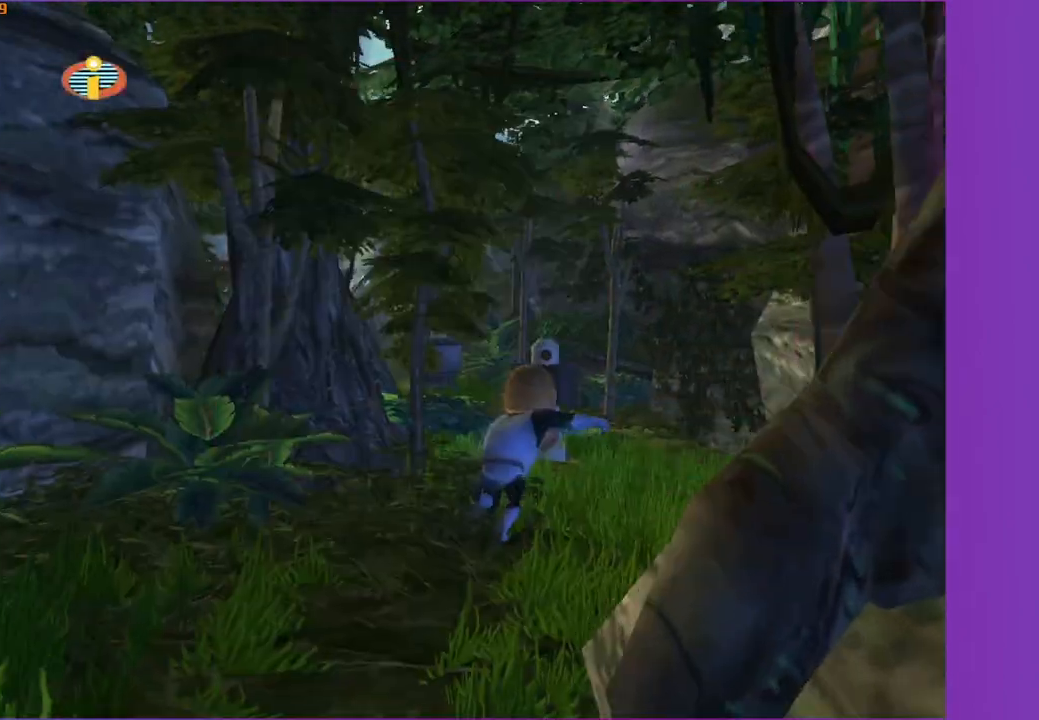
{"buttons": ["Y"], "left_stick": "up", "right_stick": "right", "events": [[133, "left_stick", "up-left"], [417, "left_stick", "up"], [483, "right_stick", "right"]]}
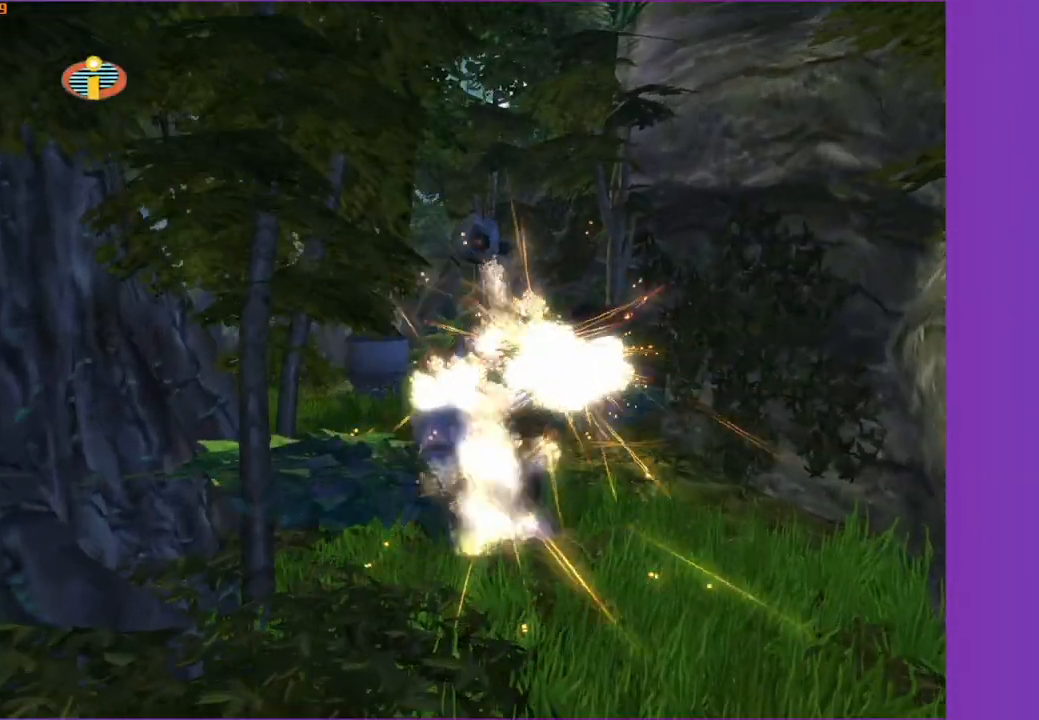
{"buttons": ["Y"], "left_stick": "up", "right_stick": "center", "events": [[50, "left_stick", "up-left"], [100, "right_stick", "center"], [217, "left_stick", "up"]]}
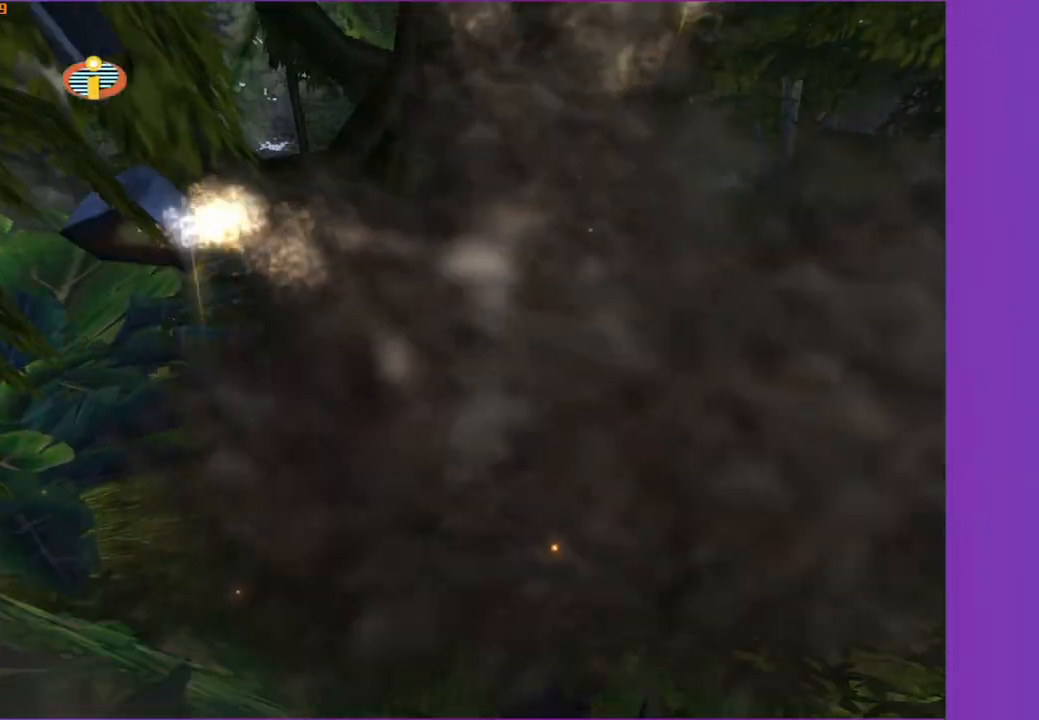
{"buttons": ["Y"], "left_stick": "up", "right_stick": "center", "events": []}
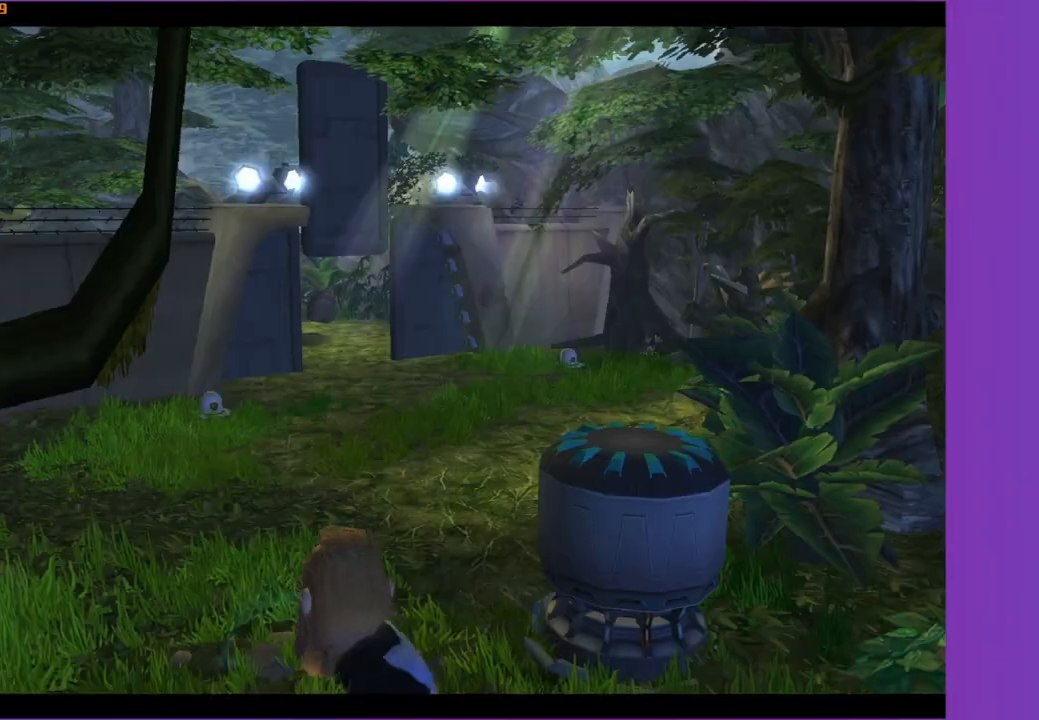
{"buttons": [], "left_stick": "up", "right_stick": "center", "events": [[117, "Y", "up"], [117, "left_stick", "center"], [333, "left_stick", "up"]]}
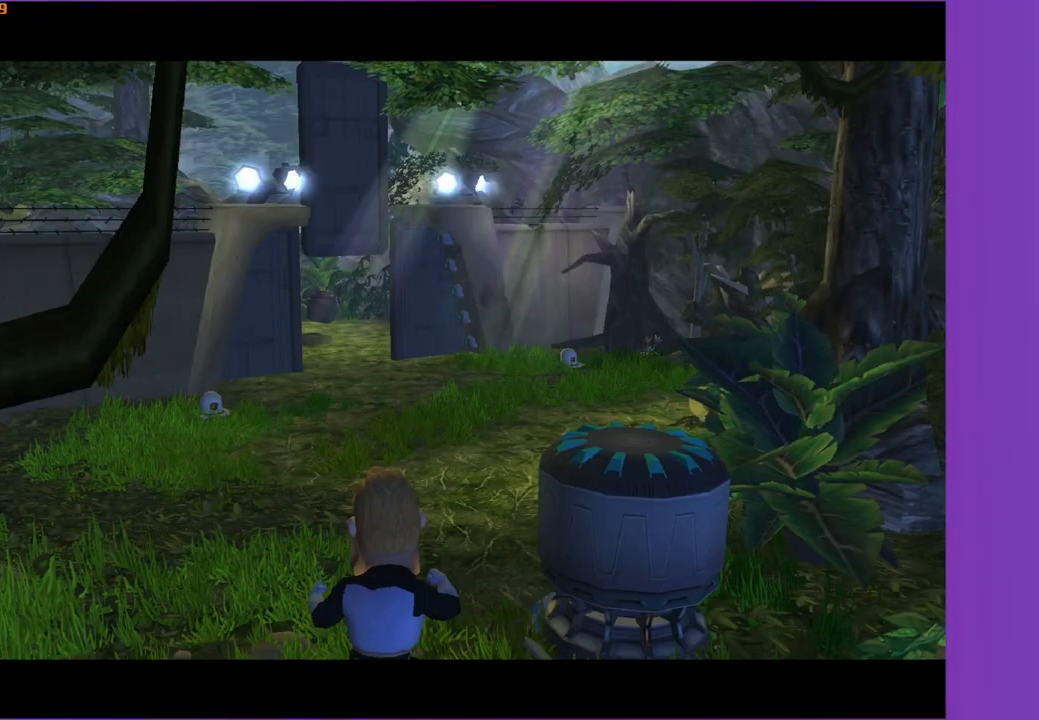
{"buttons": [], "left_stick": "up", "right_stick": "center", "events": []}
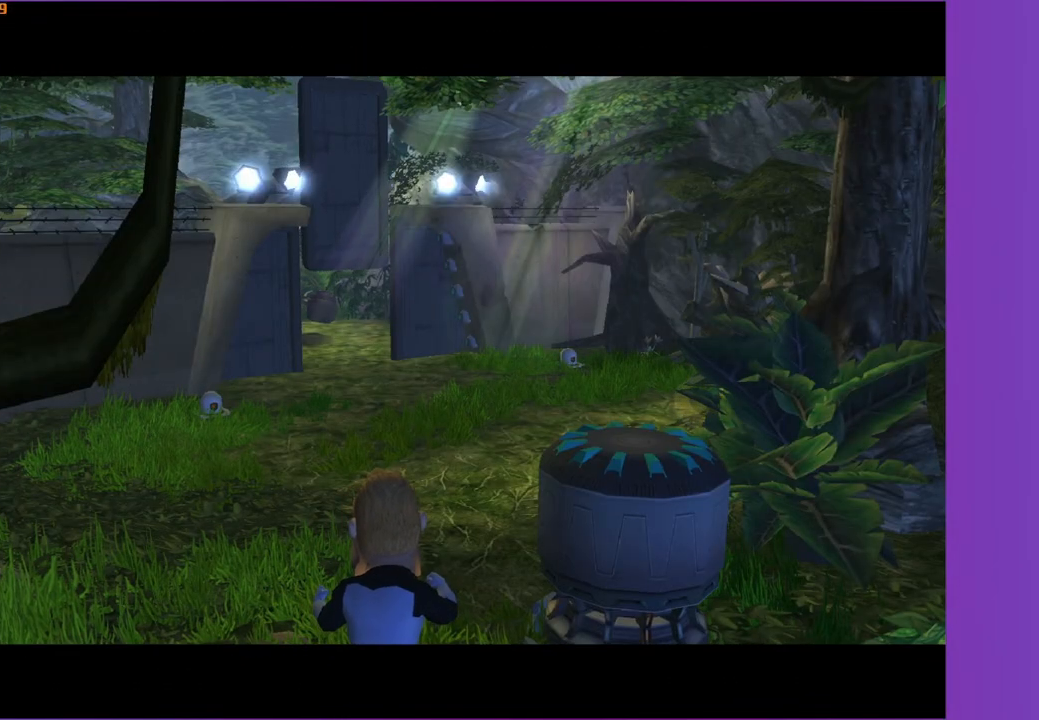
{"buttons": [], "left_stick": "up", "right_stick": "center", "events": []}
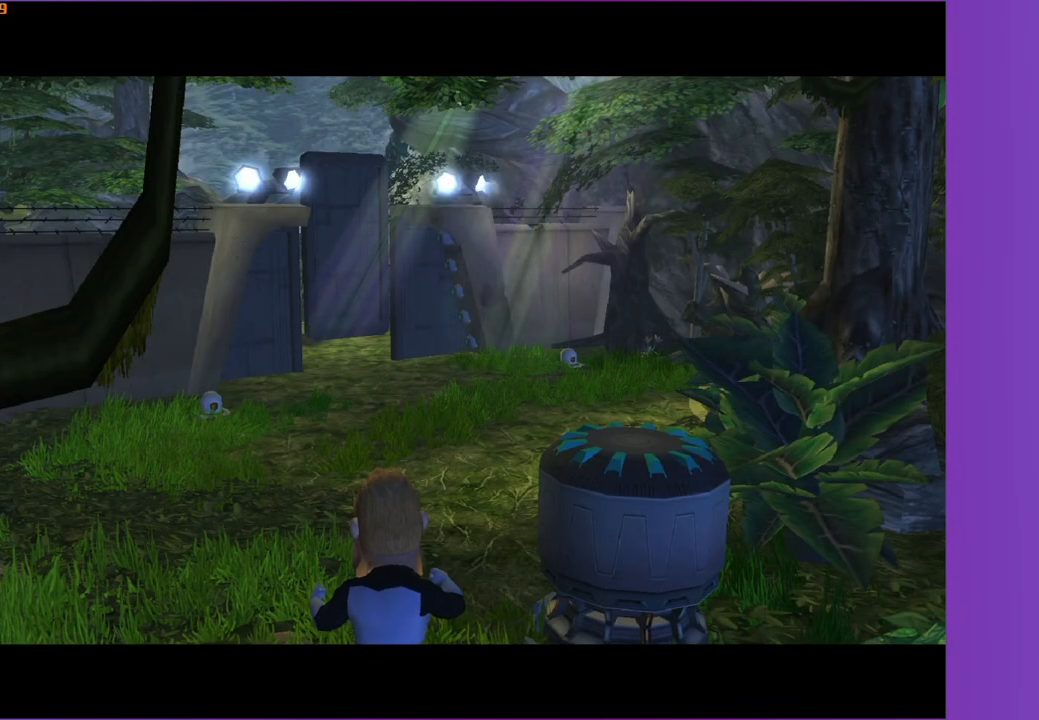
{"buttons": [], "left_stick": "up", "right_stick": "center", "events": []}